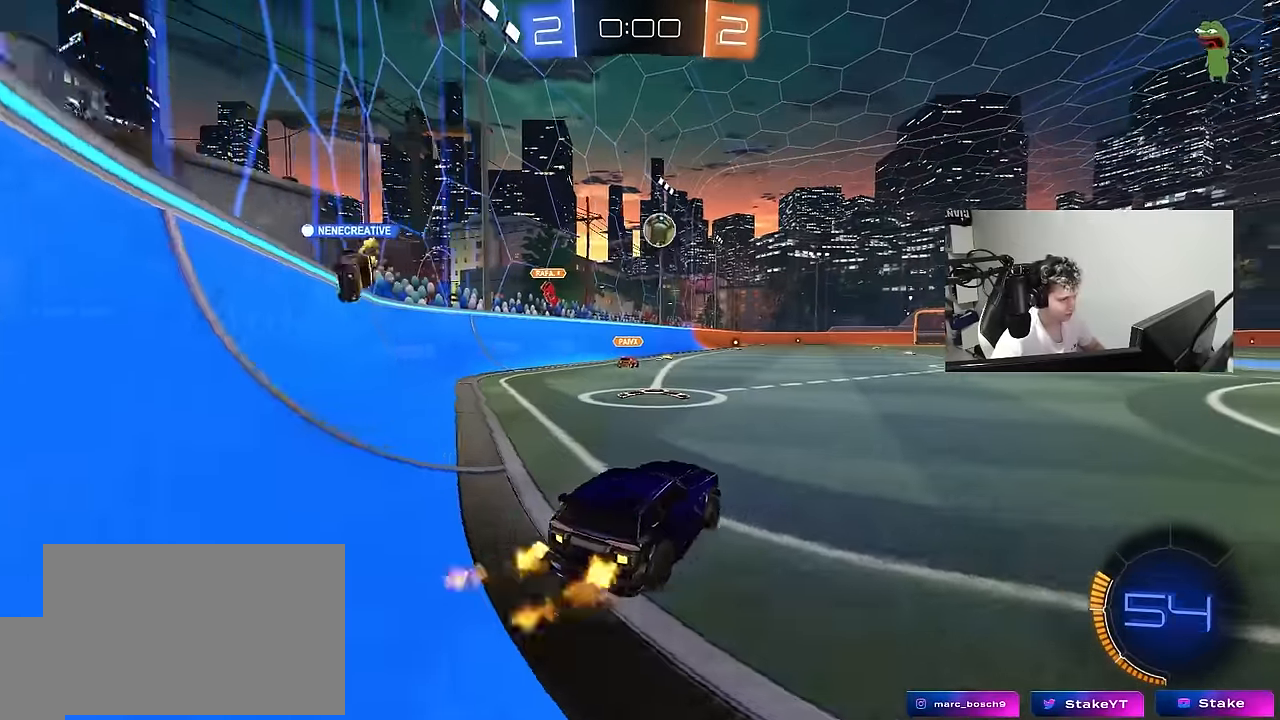
Gameplay with keyboard and mouse; each line is a JSON object with the keys and mouse buttons held at the frame after it. "events" lists presses ("down") and releases ("up") of "1", "2", "3", "4", "5", "a", "alt", "c", "caps_lock", "ctrl", "d", "e", "f", "g", "q", "r", "s", "shift", "space", "t", "tab", "v", "w", "x", "z", "mouse_left", "mouse_wheel" and "mouse_right" between this image and that frame as [ms after this image, input, new state], when the widget could be followed in between. "mouse_left", "mouse_wheel", "mouse_right" = the "left", "wheel", "right" buttons of the "mouse" list. No other keys are recorded. "wheel" means that the mouse wheel is clicked or scrolled. "mouse_move" is the direction in which the mouse moves at that frame (one of eight, or "still"), when it could be read.
{"keys": ["d", "w"], "mouse": [], "mouse_move": "still", "events": [[166, "mouse_left", "up"], [316, "shift", "down"], [350, "shift", "up"], [400, "d", "up"], [500, "d", "down"]]}
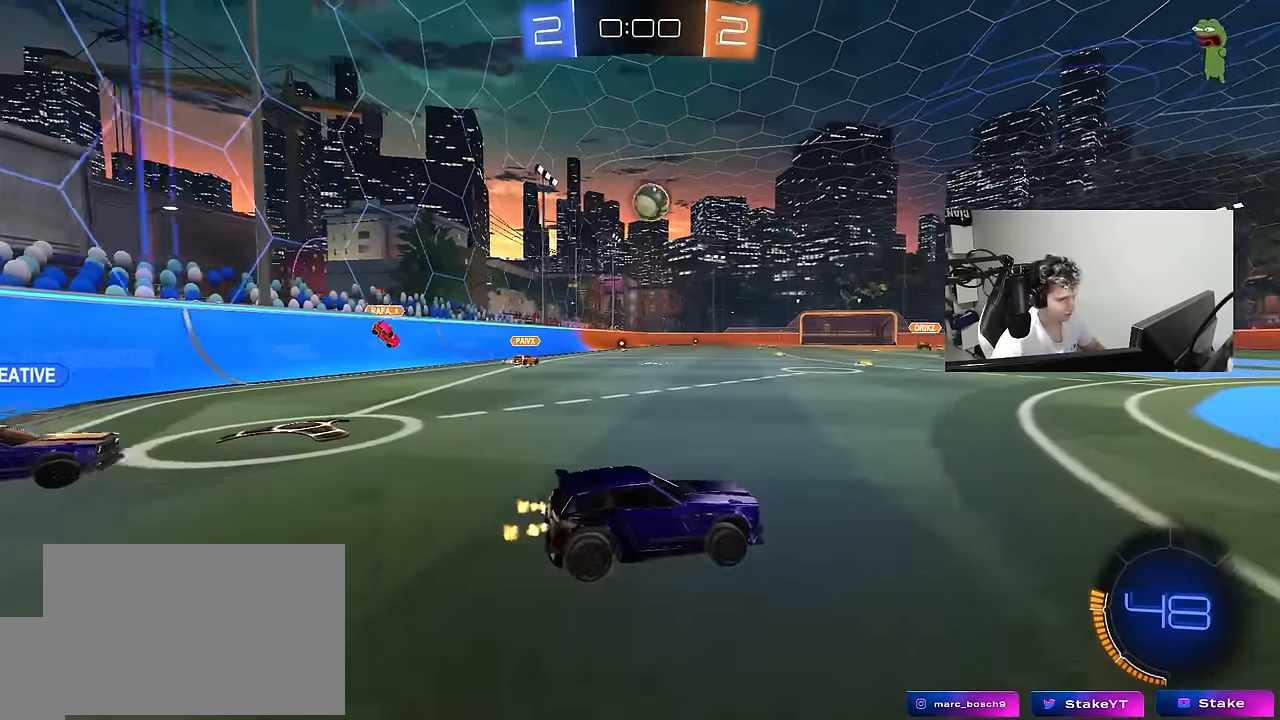
{"keys": ["d", "w"], "mouse": ["left"], "mouse_move": "still", "events": [[133, "shift", "down"], [183, "shift", "up"], [466, "mouse_left", "down"]]}
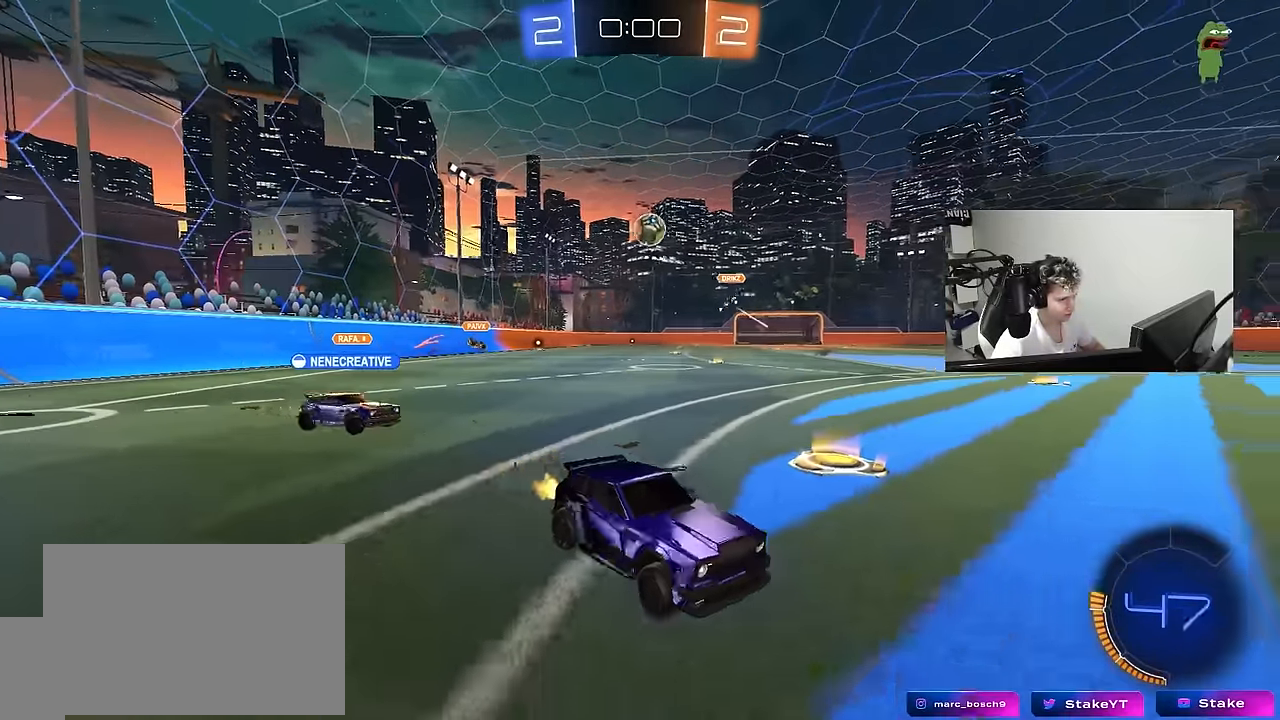
{"keys": ["d", "w"], "mouse": [], "mouse_move": "still", "events": [[66, "d", "up"], [150, "d", "down"], [250, "mouse_left", "up"], [300, "d", "up"], [433, "d", "down"]]}
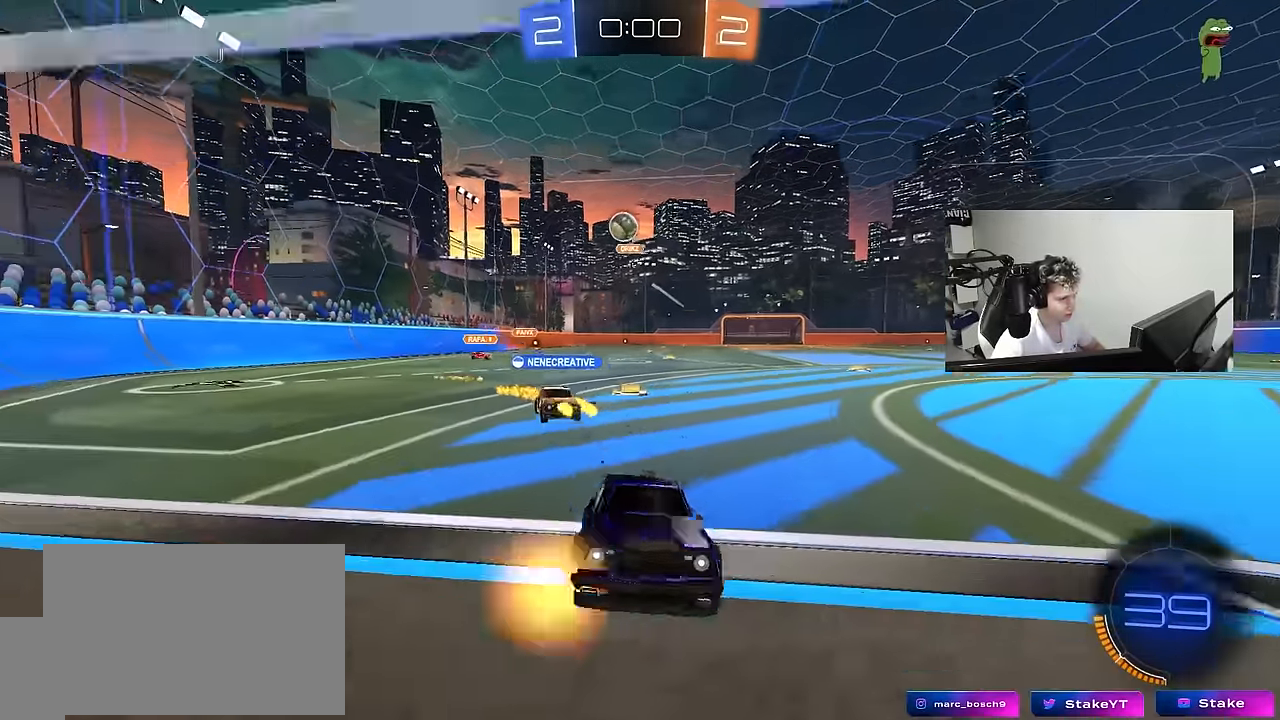
{"keys": ["d", "w"], "mouse": ["left"], "mouse_move": "still", "events": [[33, "shift", "down"], [116, "shift", "up"], [400, "mouse_left", "down"]]}
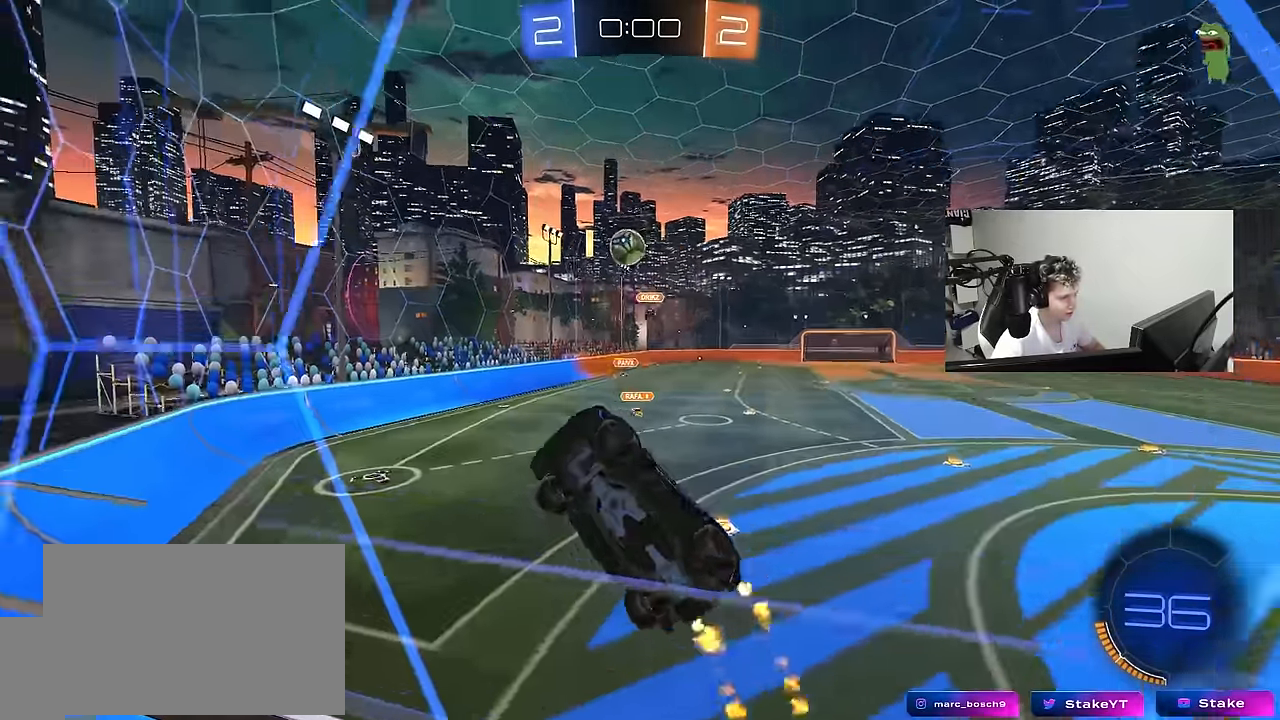
{"keys": [], "mouse": [], "mouse_move": "still", "events": [[83, "mouse_left", "up"], [133, "d", "up"], [183, "w", "up"], [283, "d", "down"], [283, "s", "down"], [416, "s", "up"], [466, "d", "up"]]}
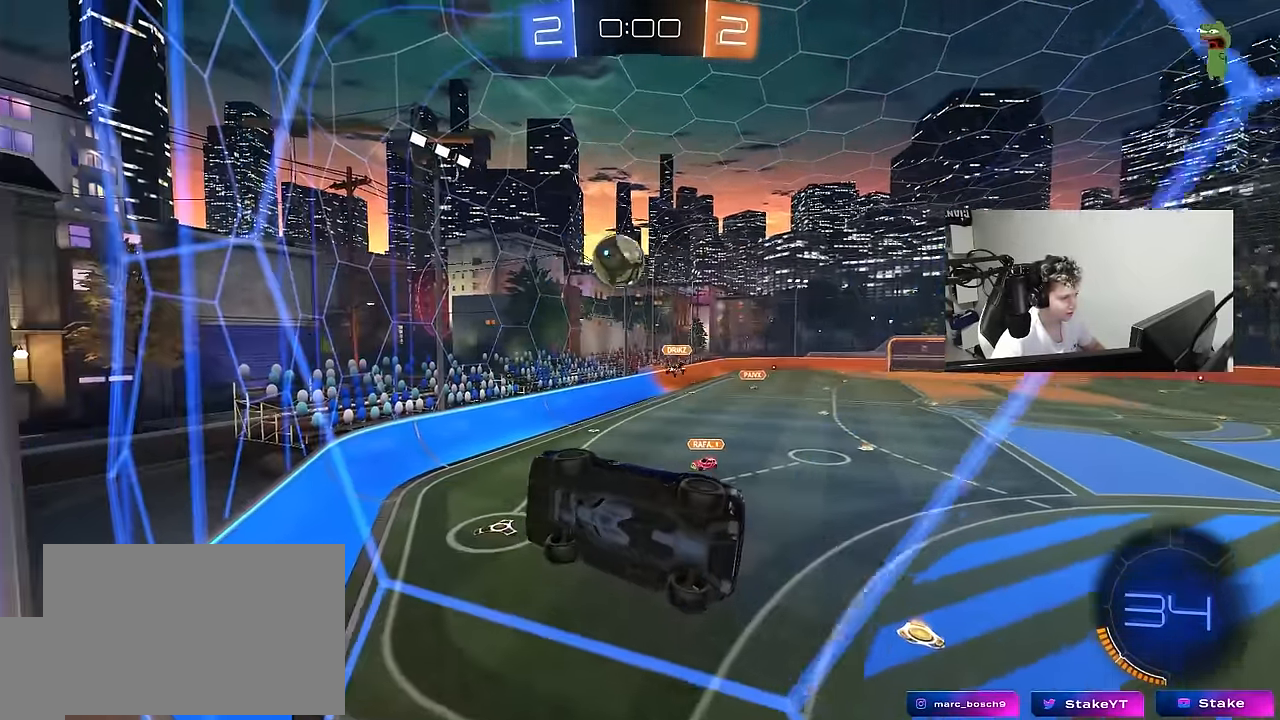
{"keys": ["d", "shift", "w"], "mouse": [], "mouse_move": "still", "events": [[66, "w", "down"], [383, "d", "down"], [483, "shift", "down"]]}
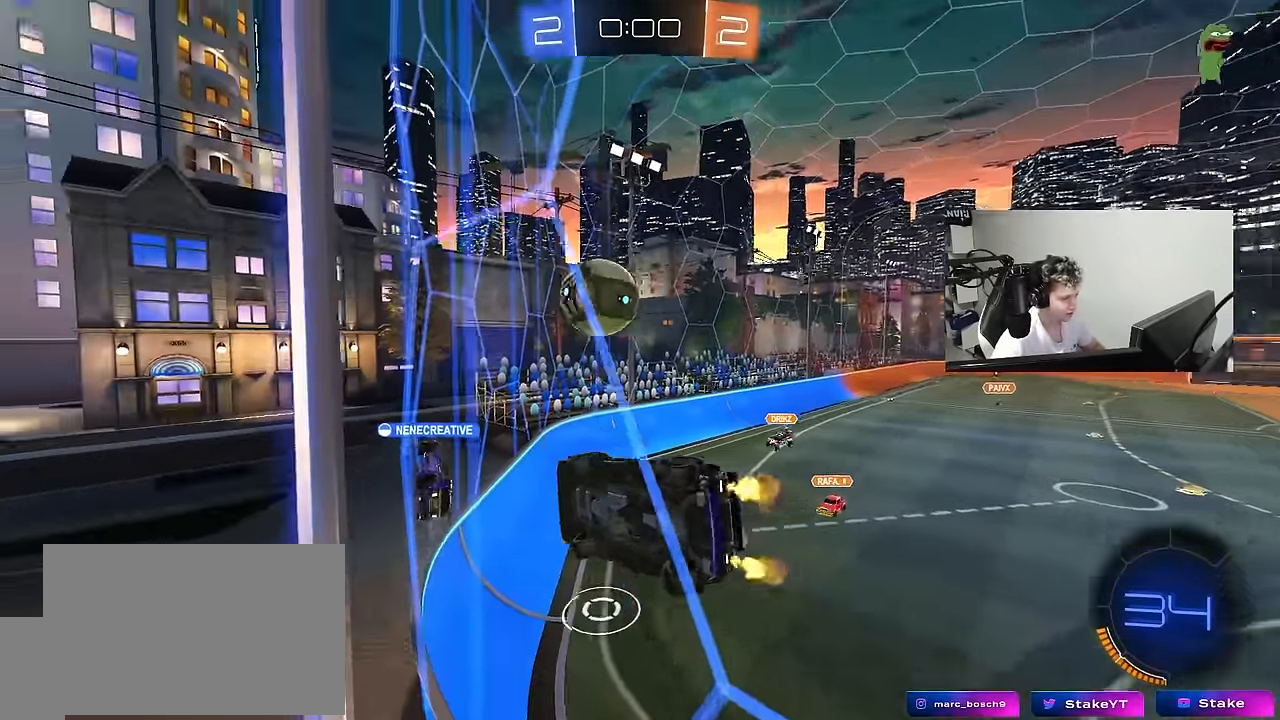
{"keys": ["a", "w"], "mouse": [], "mouse_move": "still", "events": [[83, "shift", "up"], [500, "a", "down"], [500, "d", "up"]]}
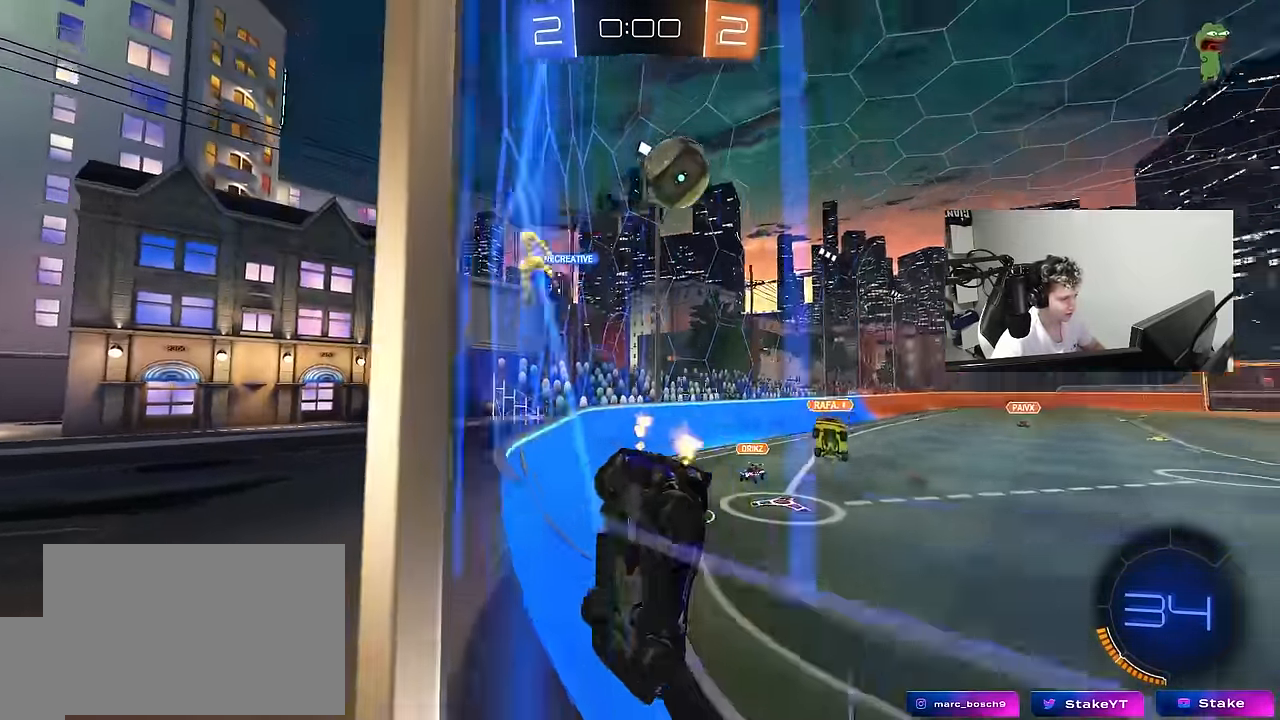
{"keys": ["a", "w"], "mouse": [], "mouse_move": "still", "events": [[50, "a", "up"], [83, "w", "up"], [133, "s", "down"], [183, "a", "down"], [283, "s", "up"], [333, "a", "up"], [417, "a", "down"], [467, "w", "down"]]}
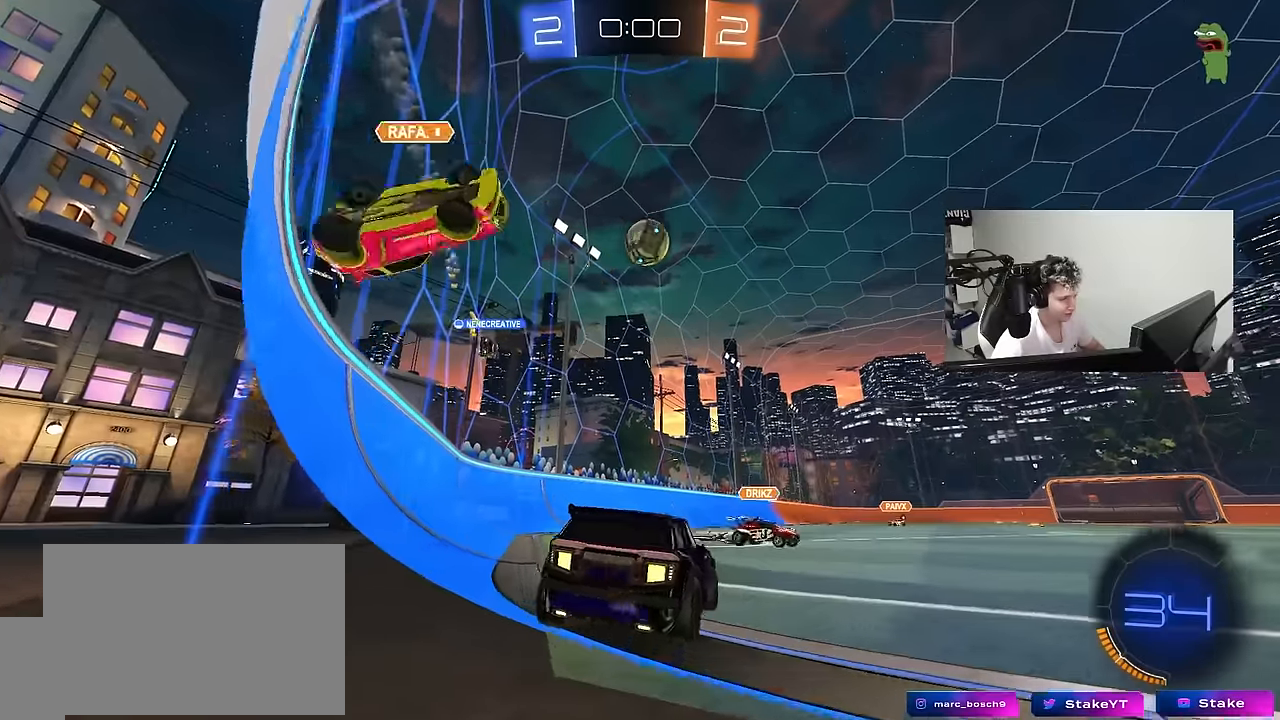
{"keys": ["w"], "mouse": [], "mouse_move": "still", "events": [[250, "a", "up"], [250, "d", "down"], [383, "d", "up"]]}
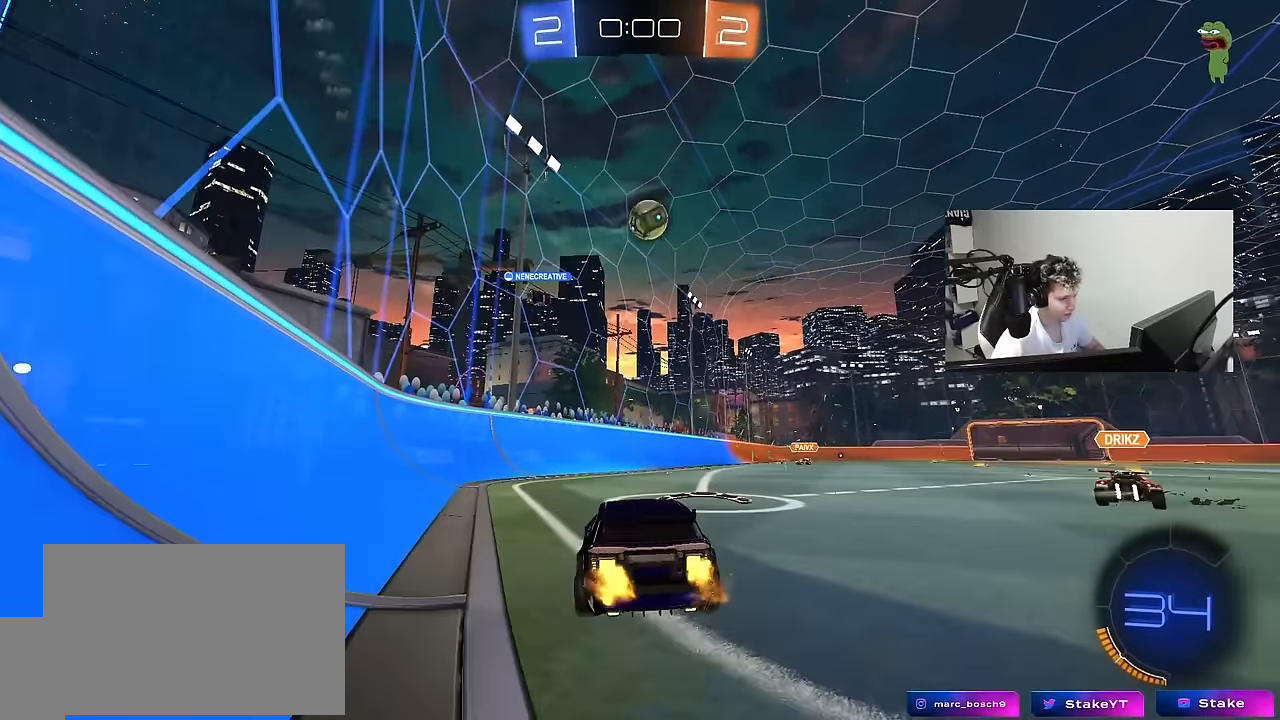
{"keys": ["w"], "mouse": [], "mouse_move": "still", "events": [[117, "d", "down"], [217, "d", "up"]]}
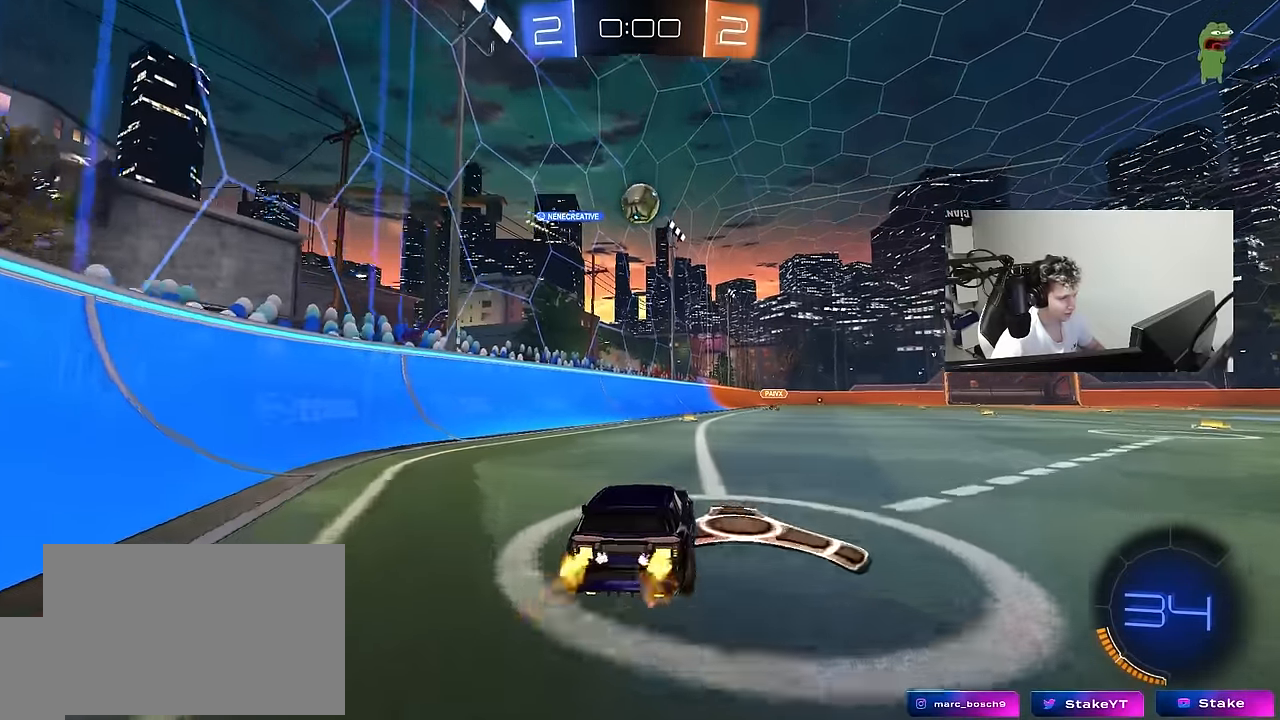
{"keys": ["w"], "mouse": [], "mouse_move": "still", "events": []}
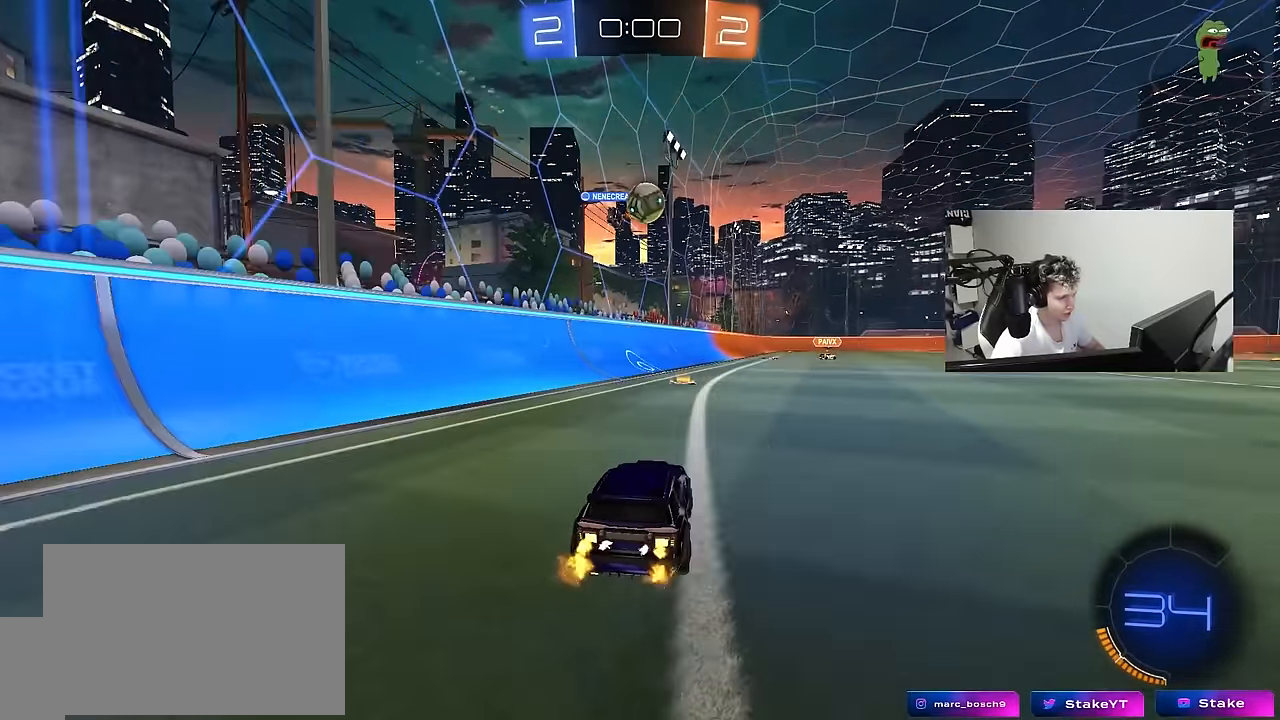
{"keys": ["d", "w"], "mouse": ["left"], "mouse_move": "still", "events": [[350, "mouse_left", "down"], [483, "d", "down"]]}
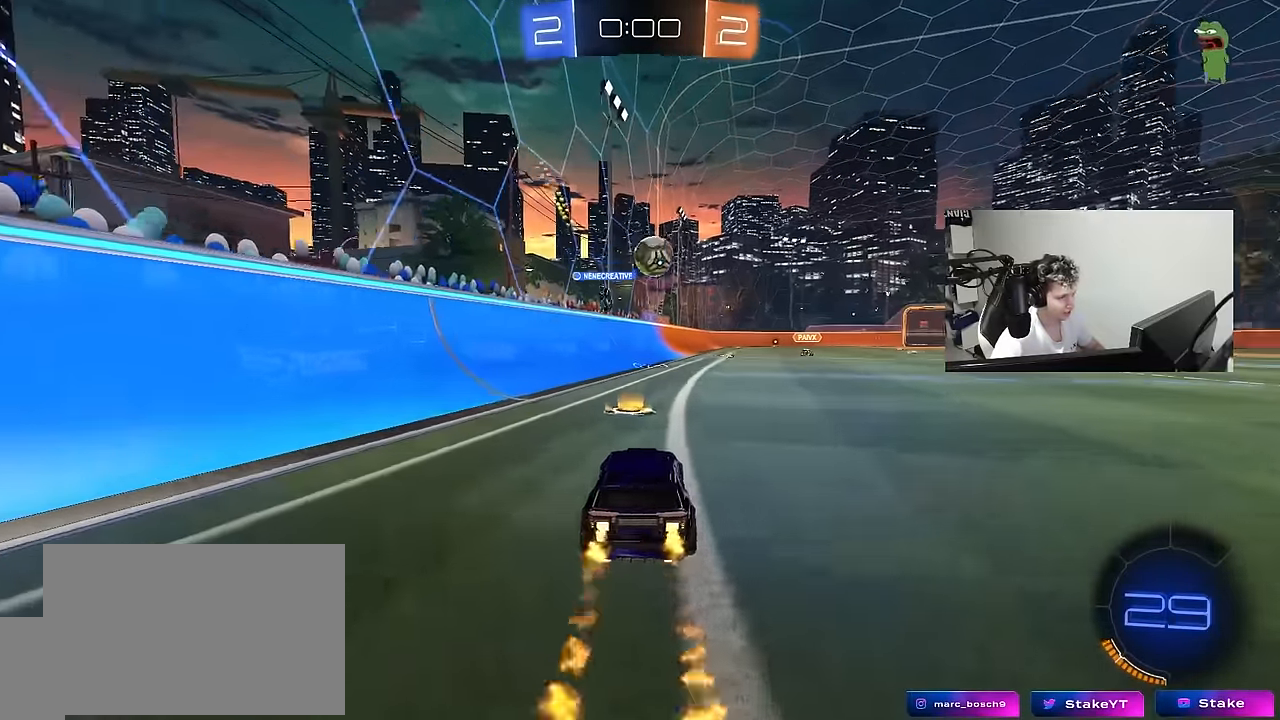
{"keys": ["w"], "mouse": [], "mouse_move": "still", "events": [[67, "d", "up"], [167, "mouse_left", "up"], [267, "d", "down"], [400, "d", "up"]]}
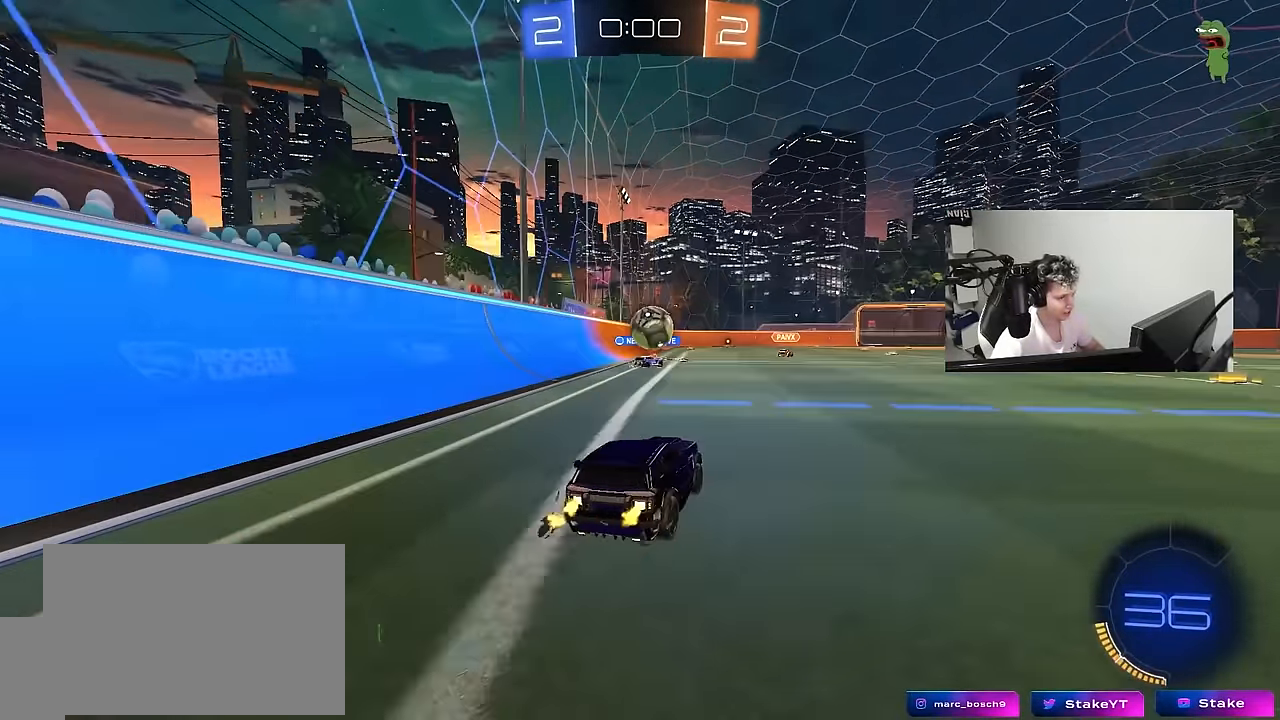
{"keys": ["d", "w"], "mouse": [], "mouse_move": "still", "events": [[133, "d", "down"], [183, "d", "up"], [233, "d", "down"]]}
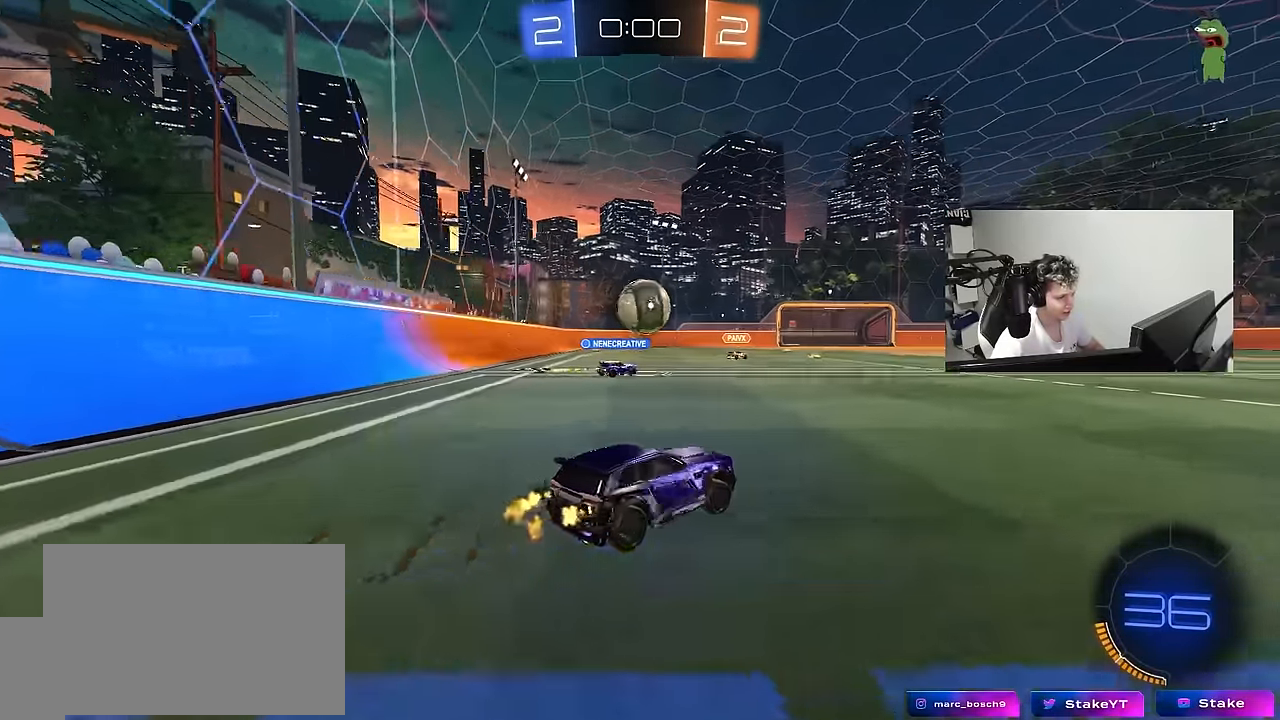
{"keys": ["w"], "mouse": [], "mouse_move": "still", "events": [[100, "d", "up"], [250, "d", "down"], [333, "d", "up"]]}
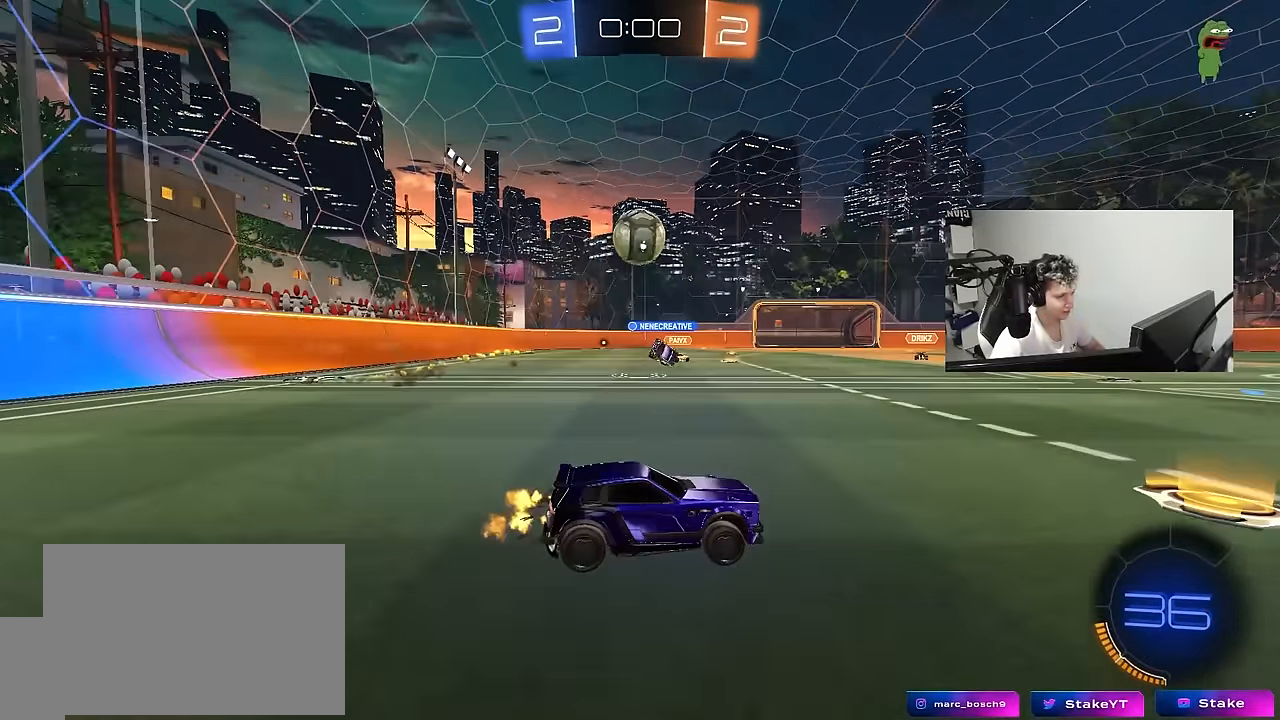
{"keys": ["w"], "mouse": [], "mouse_move": "still", "events": [[350, "d", "down"], [500, "d", "up"]]}
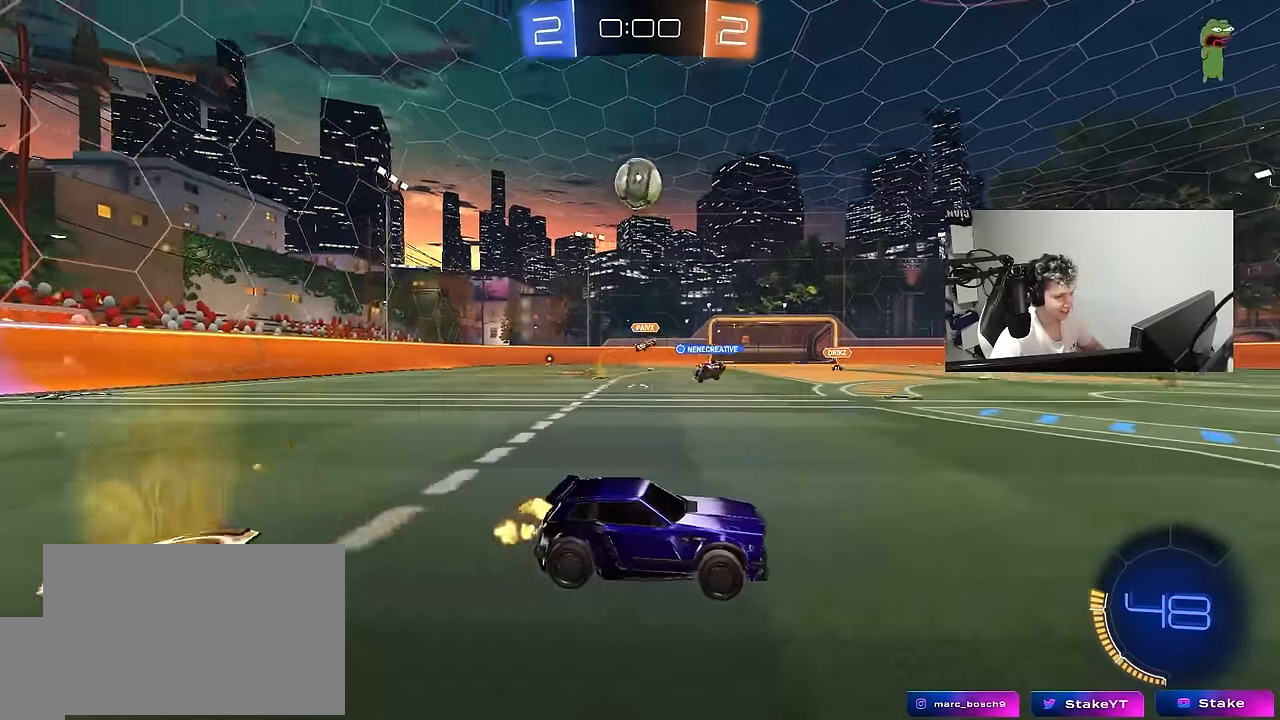
{"keys": ["w"], "mouse": [], "mouse_move": "still", "events": [[50, "a", "down"], [233, "a", "up"], [317, "d", "down"], [417, "d", "up"]]}
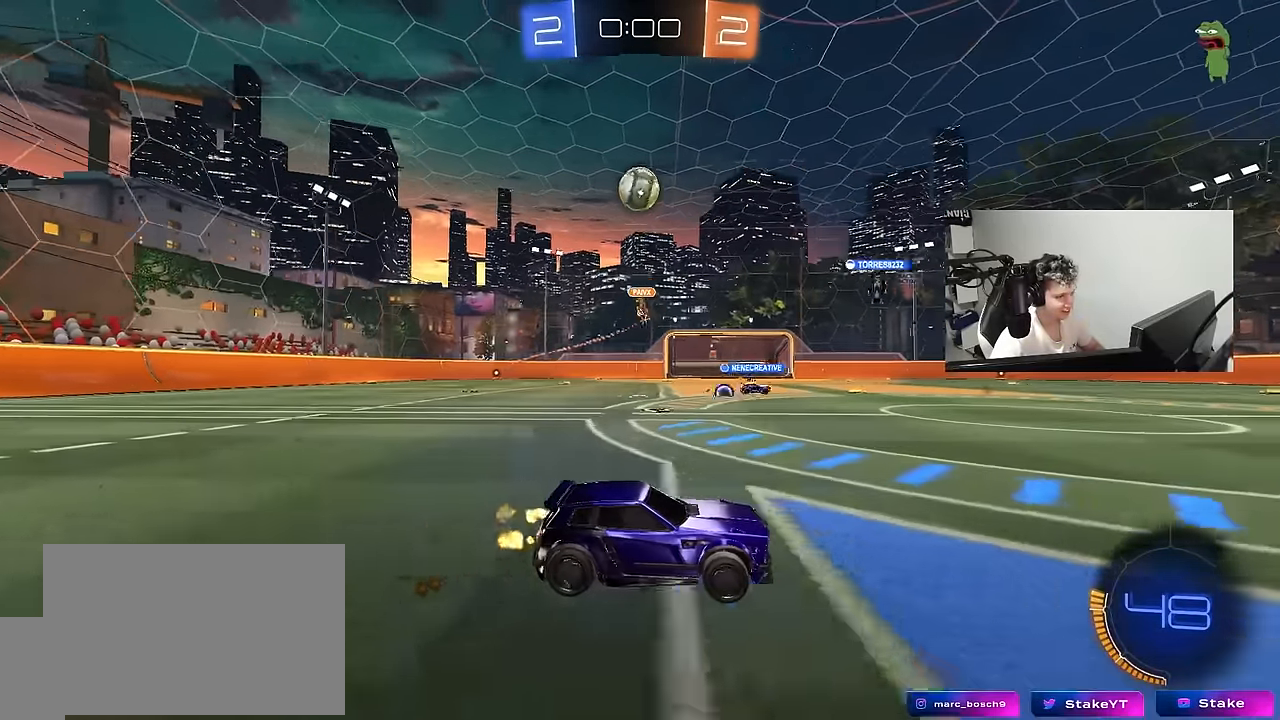
{"keys": ["a", "w"], "mouse": [], "mouse_move": "still", "events": [[150, "d", "down"], [250, "d", "up"], [300, "a", "down"], [300, "shift", "down"], [483, "shift", "up"]]}
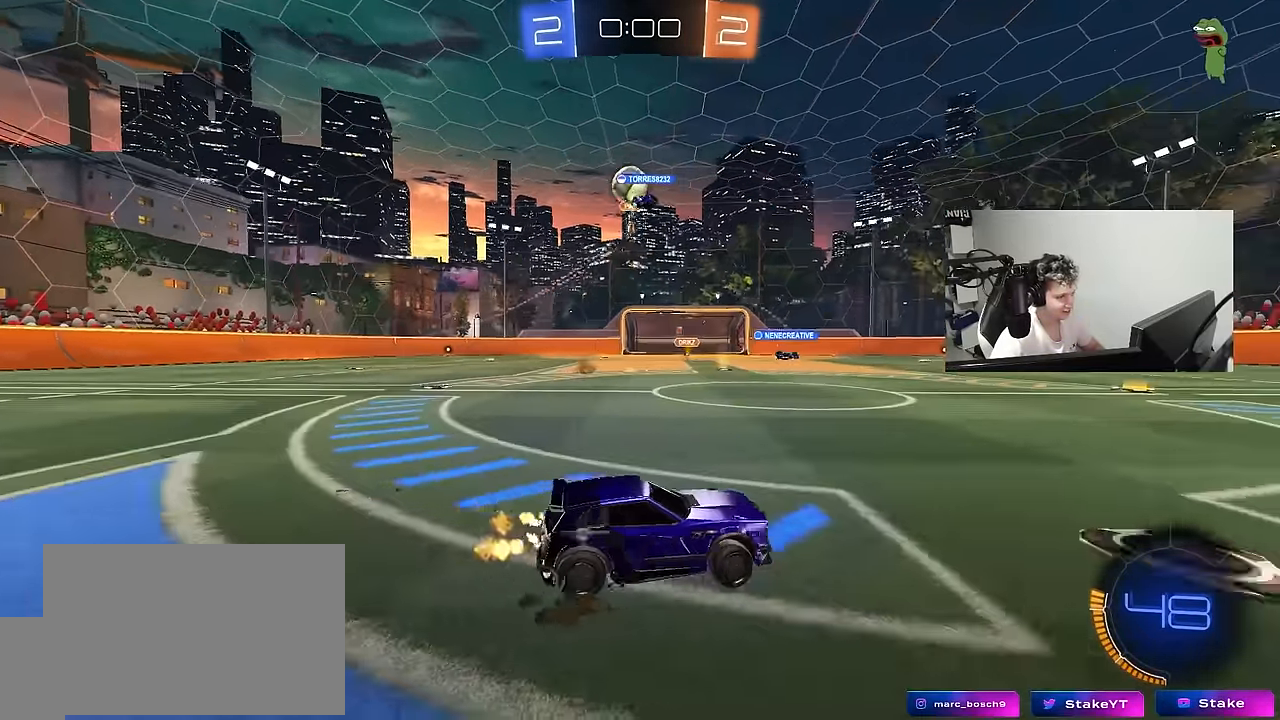
{"keys": ["a", "s"], "mouse": [], "mouse_move": "still", "events": [[350, "w", "up"], [400, "s", "down"]]}
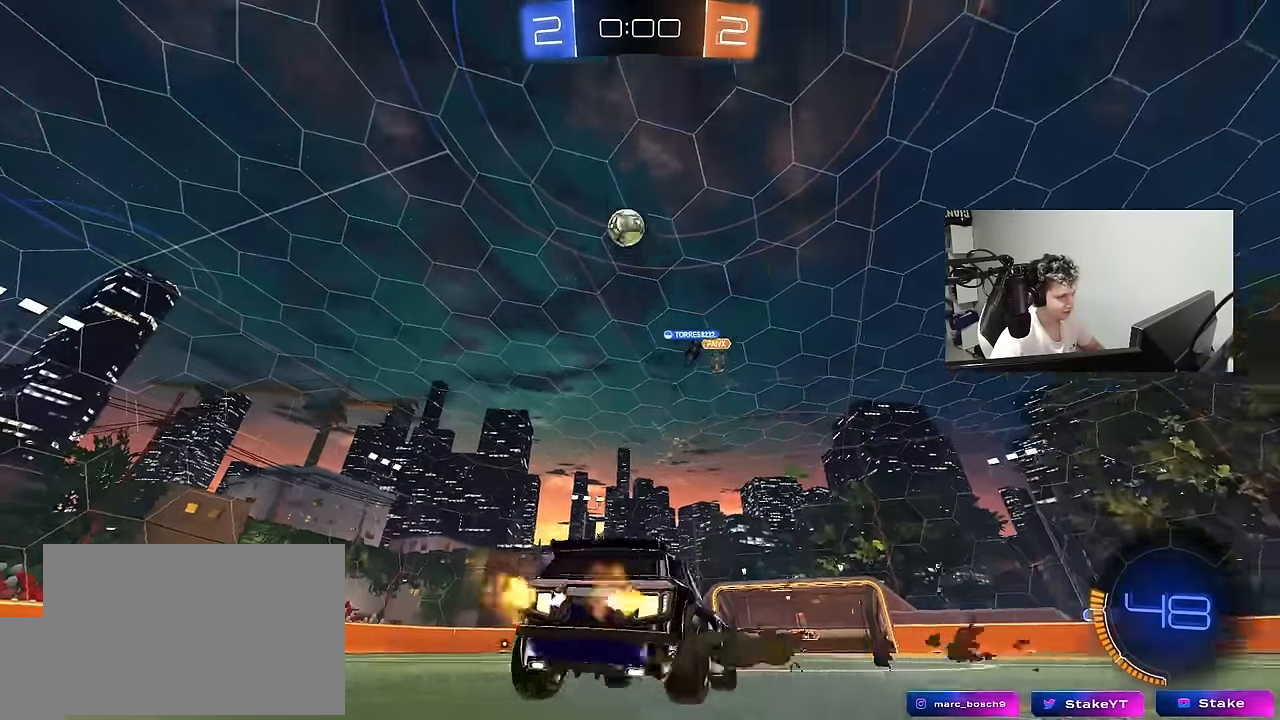
{"keys": ["s"], "mouse": ["right"], "mouse_move": "down-left", "events": [[83, "s", "up"], [417, "mouse_right", "down"], [467, "a", "up"], [467, "s", "down"]]}
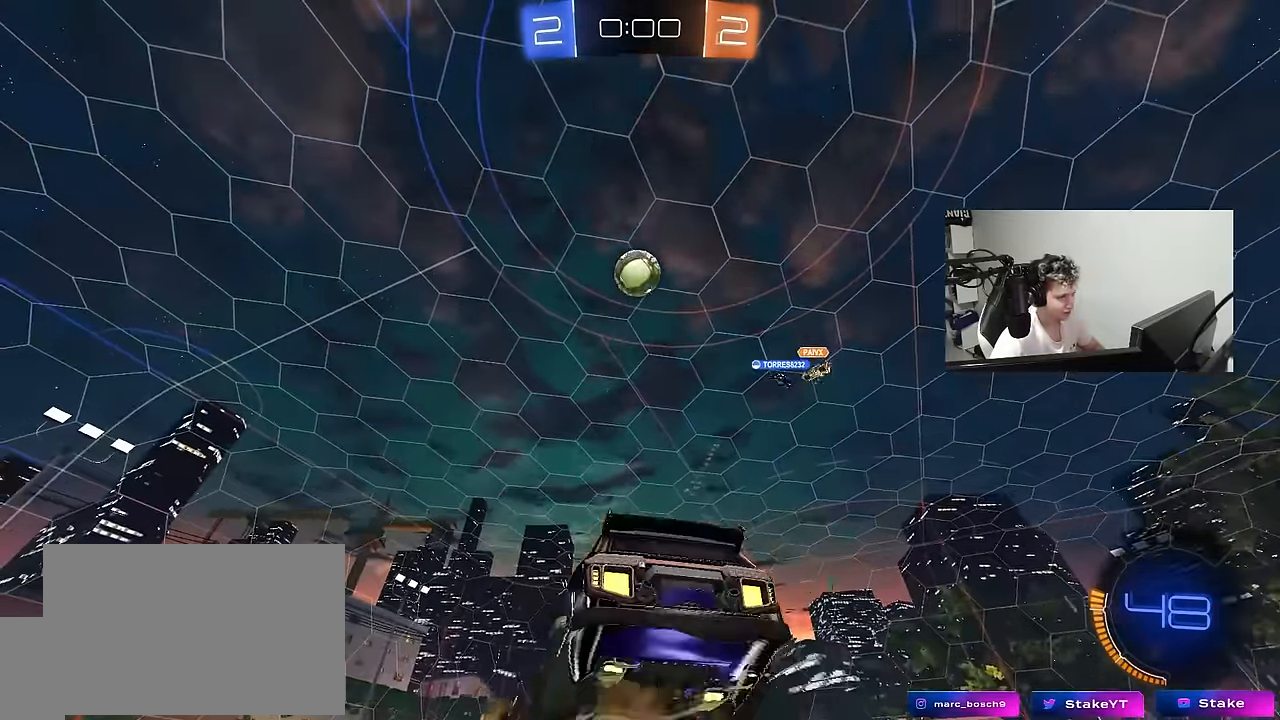
{"keys": ["d", "w"], "mouse": ["left"], "mouse_move": "down-right", "events": [[17, "a", "down"], [17, "mouse_left", "down"], [17, "shift", "down"], [67, "a", "up"], [67, "shift", "up"], [100, "mouse_left", "up"], [100, "s", "up"], [200, "mouse_left", "down"], [250, "d", "down"], [300, "s", "down"], [333, "mouse_left", "up"], [333, "mouse_right", "up"], [333, "s", "up"], [383, "mouse_left", "down"], [483, "w", "down"]]}
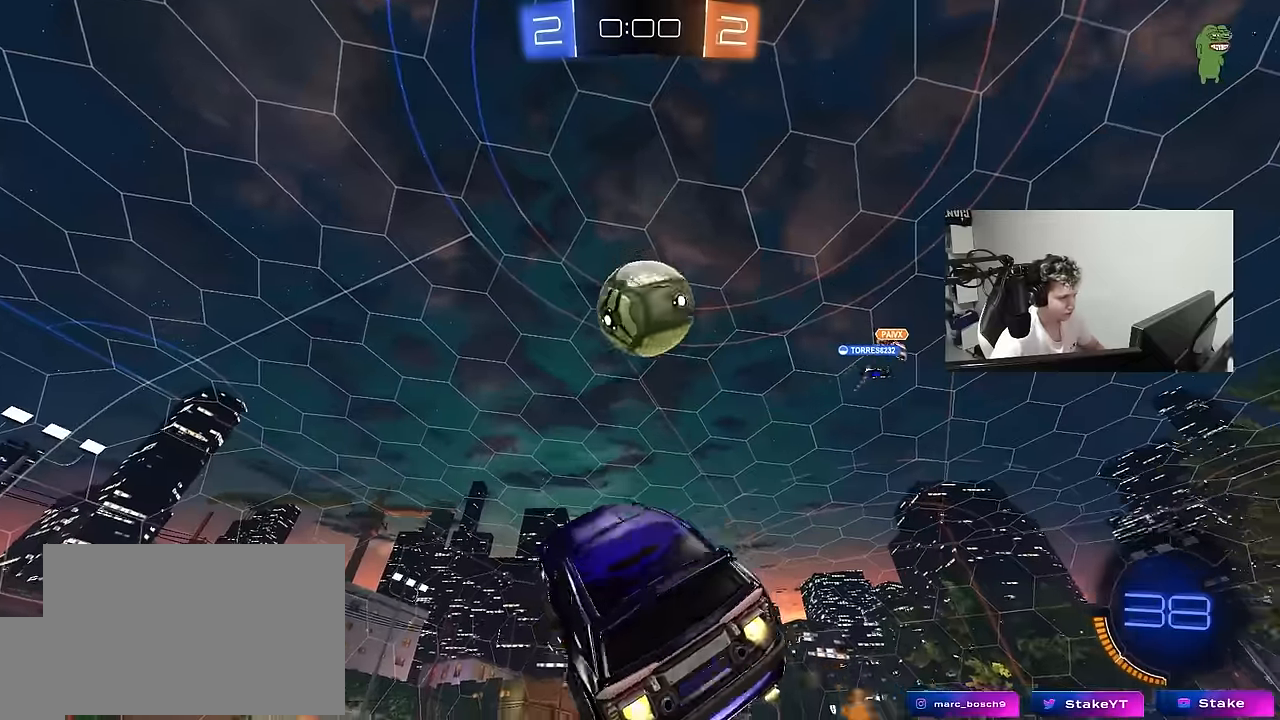
{"keys": ["a", "w"], "mouse": [], "mouse_move": "up", "events": [[33, "a", "down"], [167, "d", "up"], [450, "mouse_left", "up"]]}
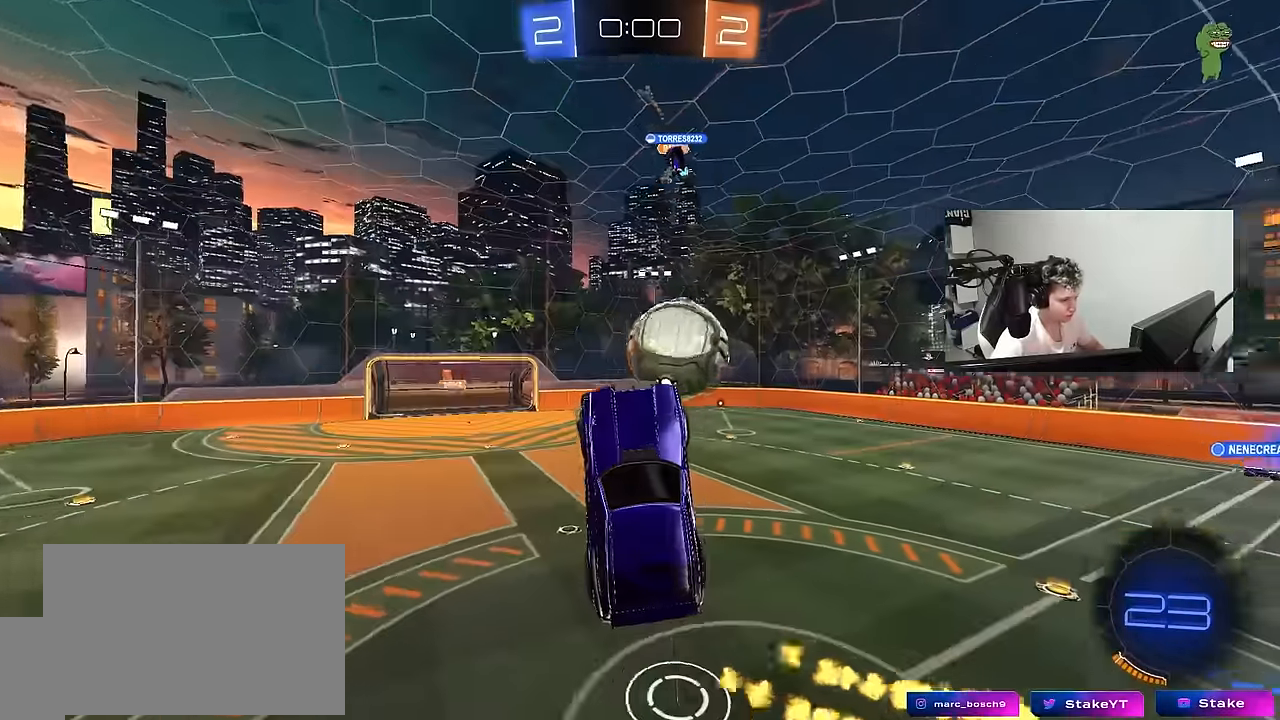
{"keys": ["a", "shift"], "mouse": [], "mouse_move": "still", "events": [[283, "w", "up"], [417, "shift", "down"]]}
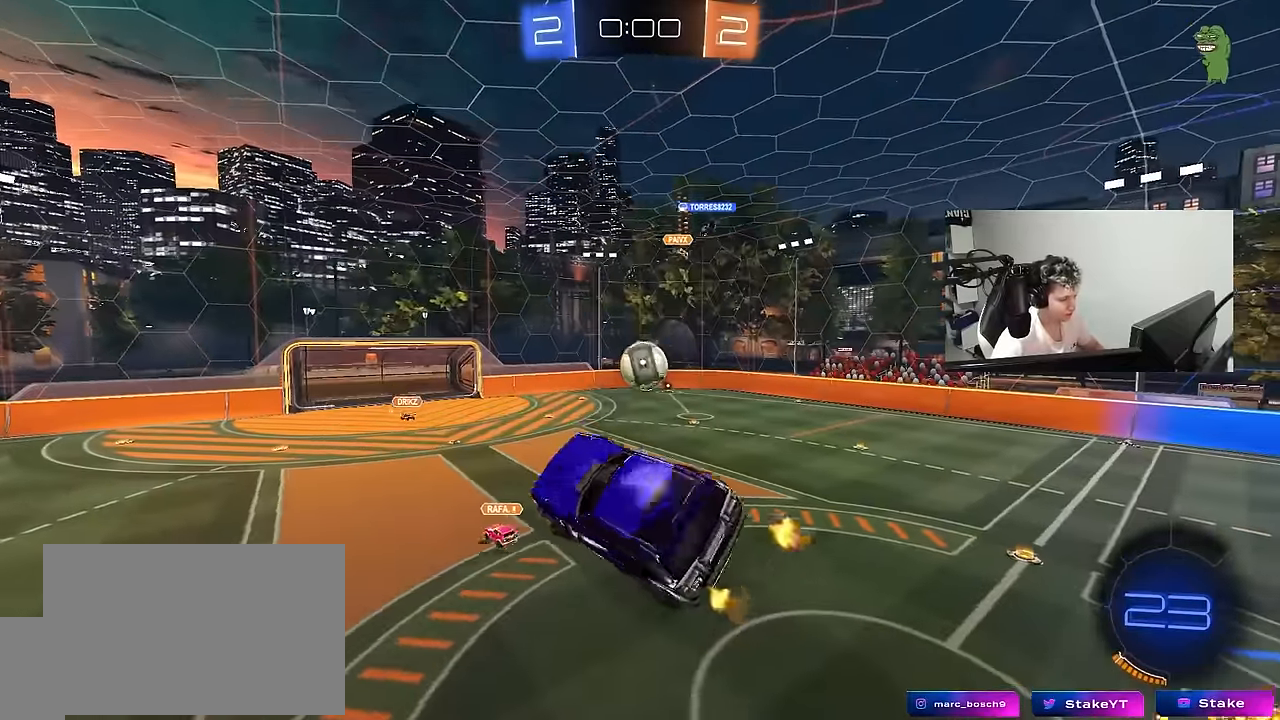
{"keys": ["a", "s", "shift"], "mouse": [], "mouse_move": "still", "events": [[17, "s", "down"], [300, "s", "up"], [433, "s", "down"]]}
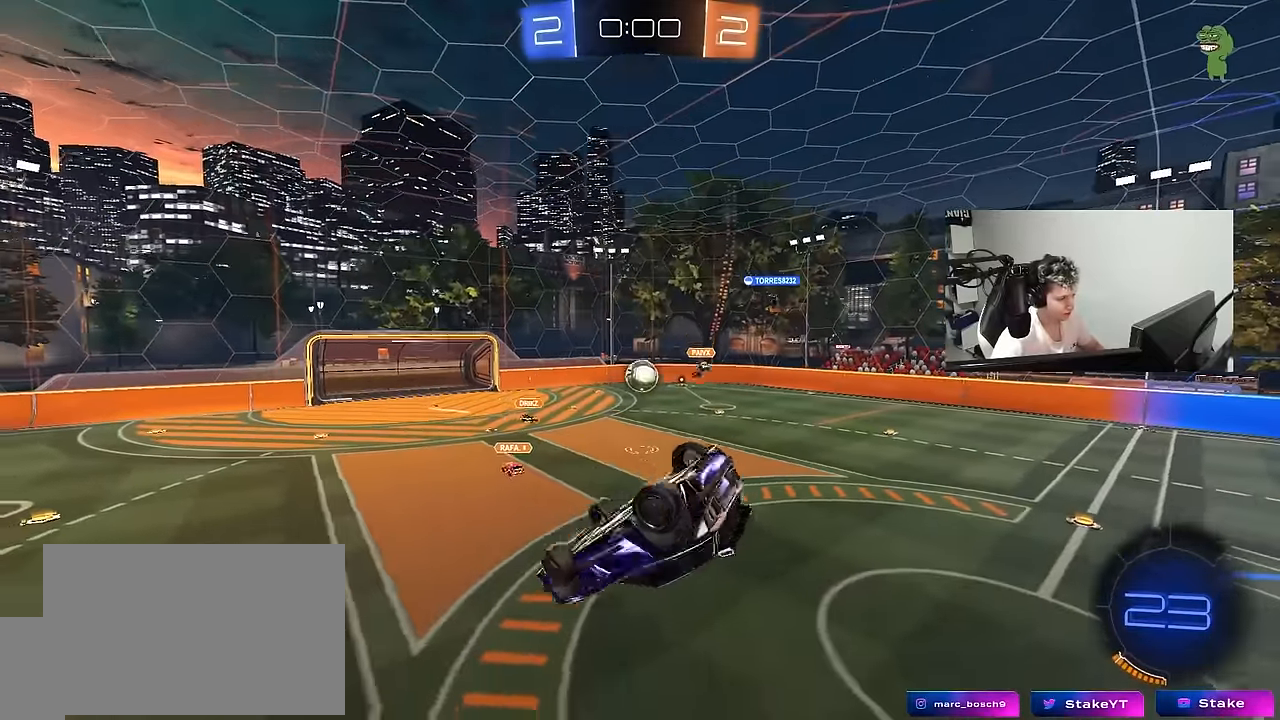
{"keys": [], "mouse": [], "mouse_move": "still", "events": [[167, "s", "up"], [217, "s", "down"], [217, "shift", "up"], [350, "s", "up"], [450, "a", "up"]]}
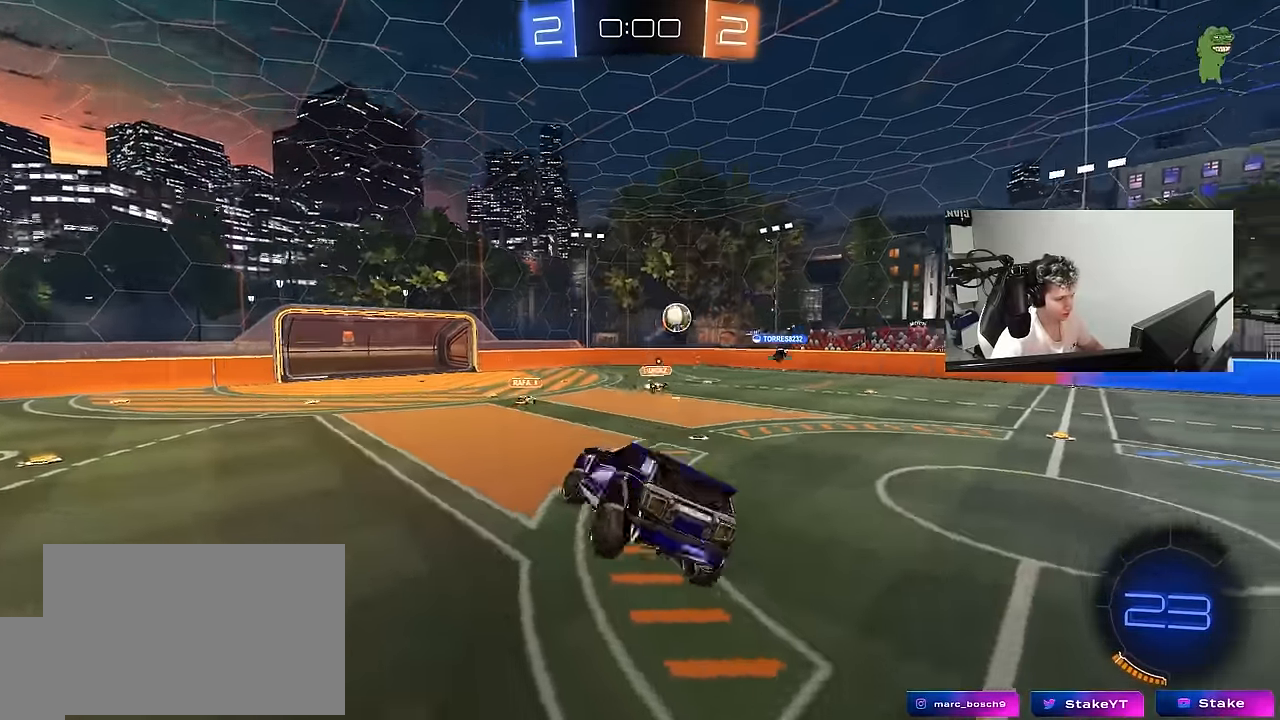
{"keys": ["a", "w"], "mouse": ["left"], "mouse_move": "still", "events": [[50, "a", "down"], [83, "w", "down"], [367, "mouse_left", "down"]]}
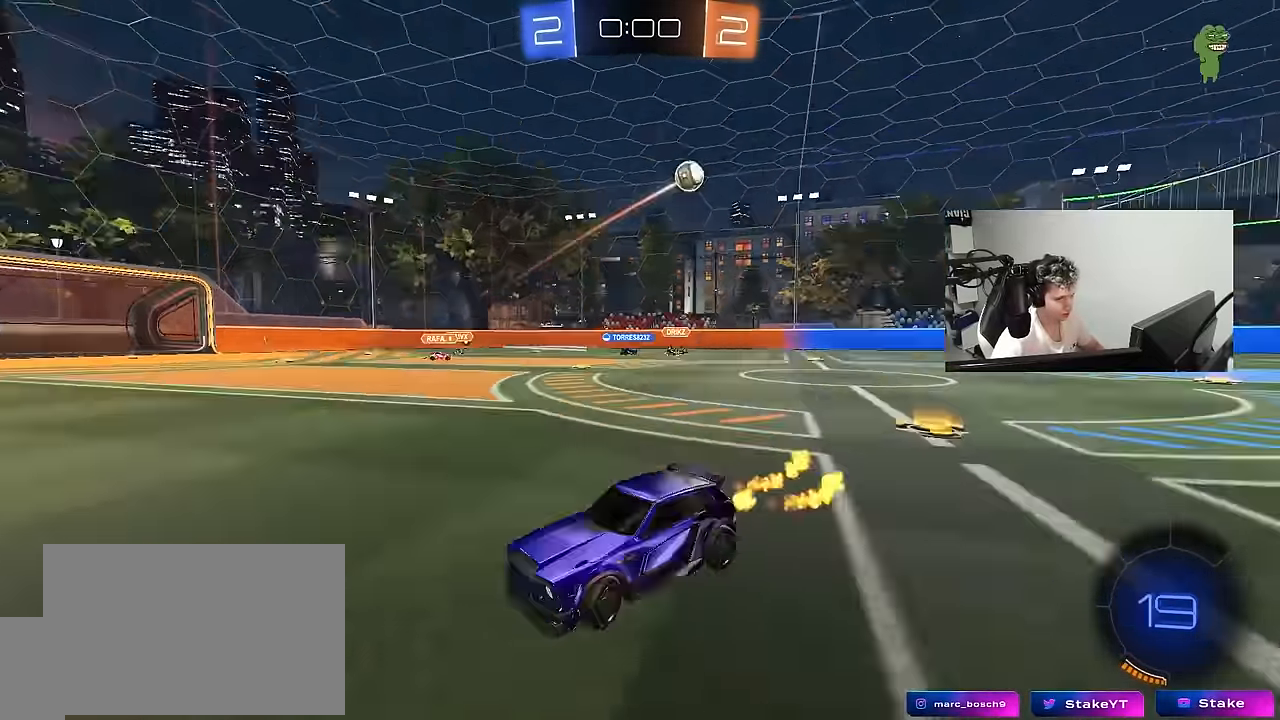
{"keys": ["w"], "mouse": ["left"], "mouse_move": "still", "events": [[17, "space", "down"], [200, "space", "up"], [250, "a", "up"]]}
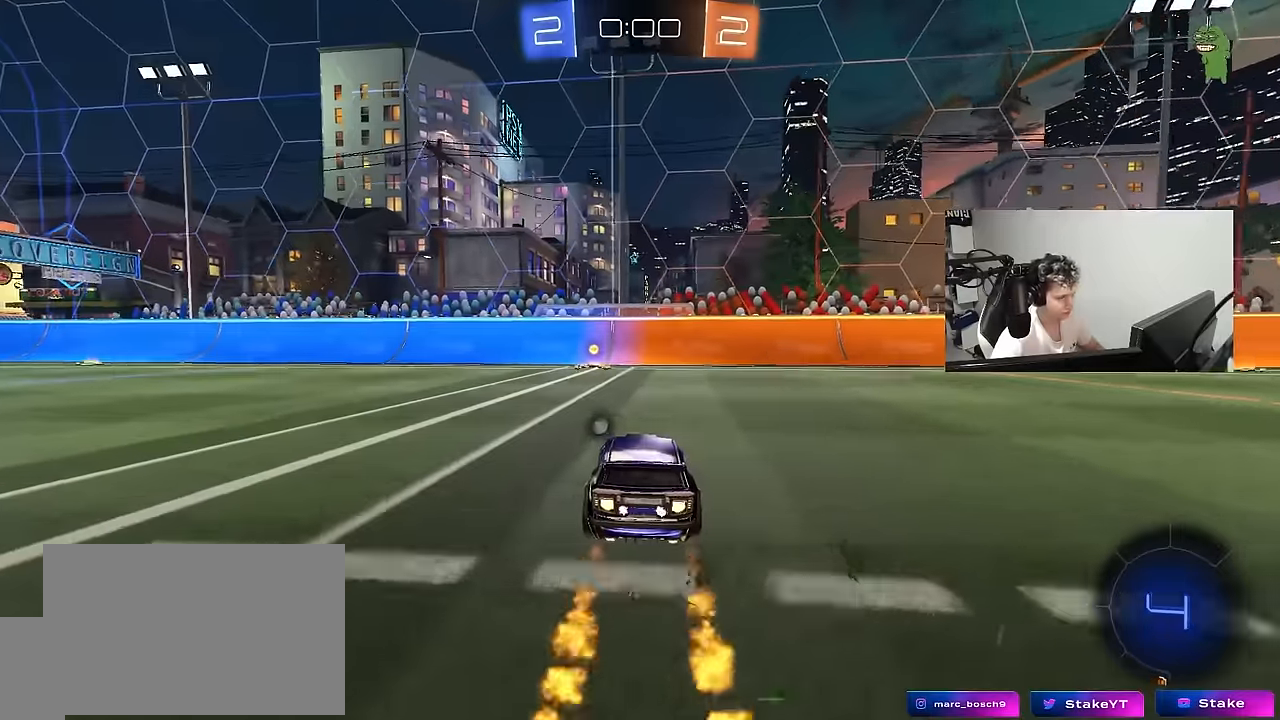
{"keys": ["w"], "mouse": [], "mouse_move": "still", "events": [[167, "space", "down"], [267, "mouse_left", "up"], [350, "space", "up"]]}
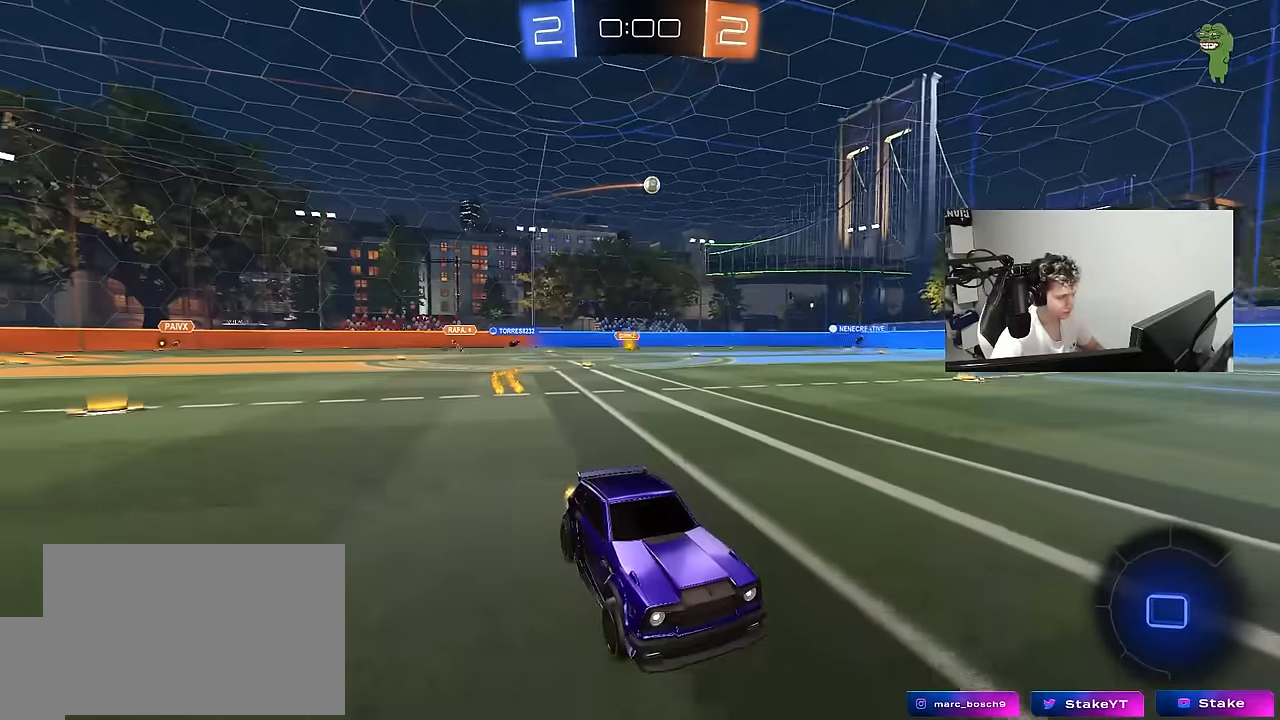
{"keys": ["a", "w"], "mouse": [], "mouse_move": "still", "events": [[133, "a", "down"], [133, "shift", "down"], [233, "shift", "up"]]}